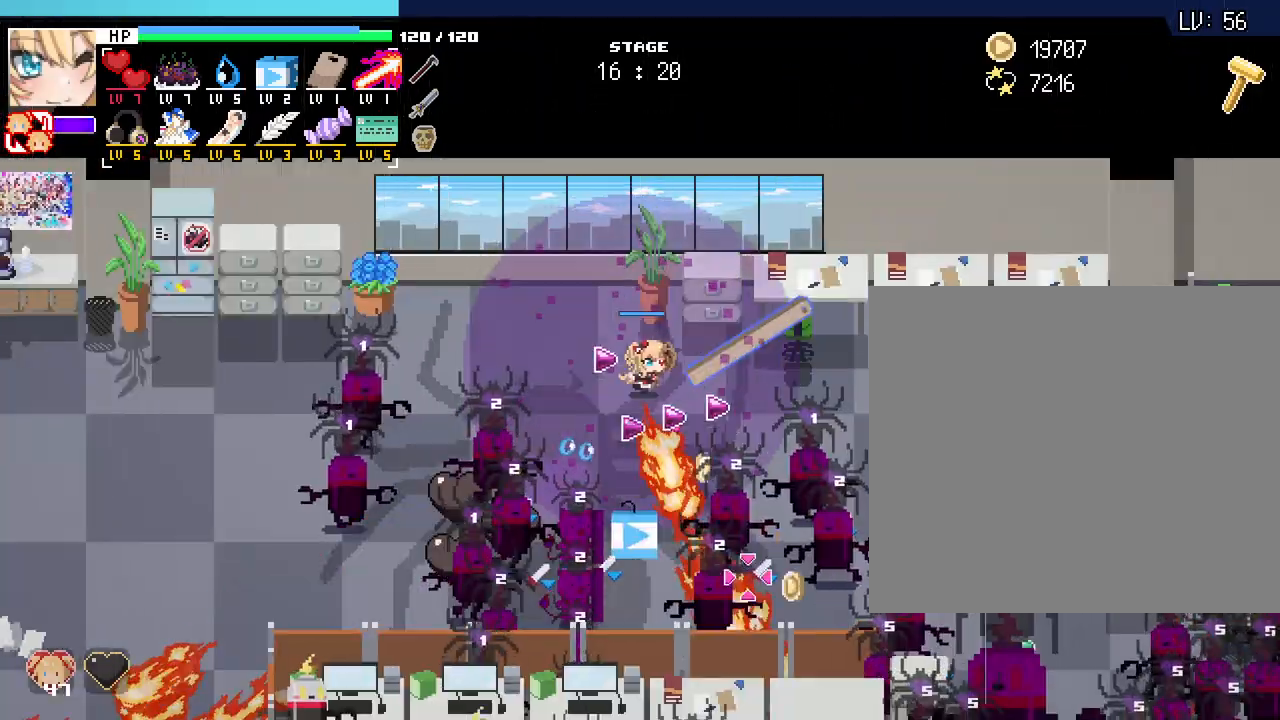
Gameplay with keyboard and mouse; each line is a JSON object with the keys and mouse buttons held at the frame after it. "events" lists presses ("down") and releases ("up") of ".", "/", "0", "1", "2", "3", "4", "5", "6", "7", "8", "9", "a", "alt_l", "alt_r", "b", "backslash", "backspace", "c", "caps_lock", "comma", "ctrl_l", "ctrl_r", "d", "e", "equals", "escape", "f", "f1", "f10", "f11", "f12", "f2", "f3", "f4", "f5", "f6", "f7", "f8", "f9", "g", "h", "i", "j", "k", "l", "lbracket", "m", "minus", "n", "o", "p", "q", "quote", "r", "rbracket", "return", "s", "semicolon", "shift_l", "shift_r", "space", "super", "t", "tab", "tilde", "u", "v", "w", "x", "y", "z", "mouse_left", "mouse_wheel", "mouse_right", "mouse_mb4" and "mouse_mb5" between this image and that frame as [ms after this image, input, new state], when the widget could be followed in between. "mouse_left", "mouse_wheel", "mouse_right", "mouse_mb4", "mouse_mb5" = the "left", "wheel", "right", "mb4", "mb5" buttons of the "mouse" list. No other keys are recorded. "wheel" means that the mouse wheel is clicked or scrolled. Not read: mouse_move.
{"keys": ["a", "s"], "mouse": []}
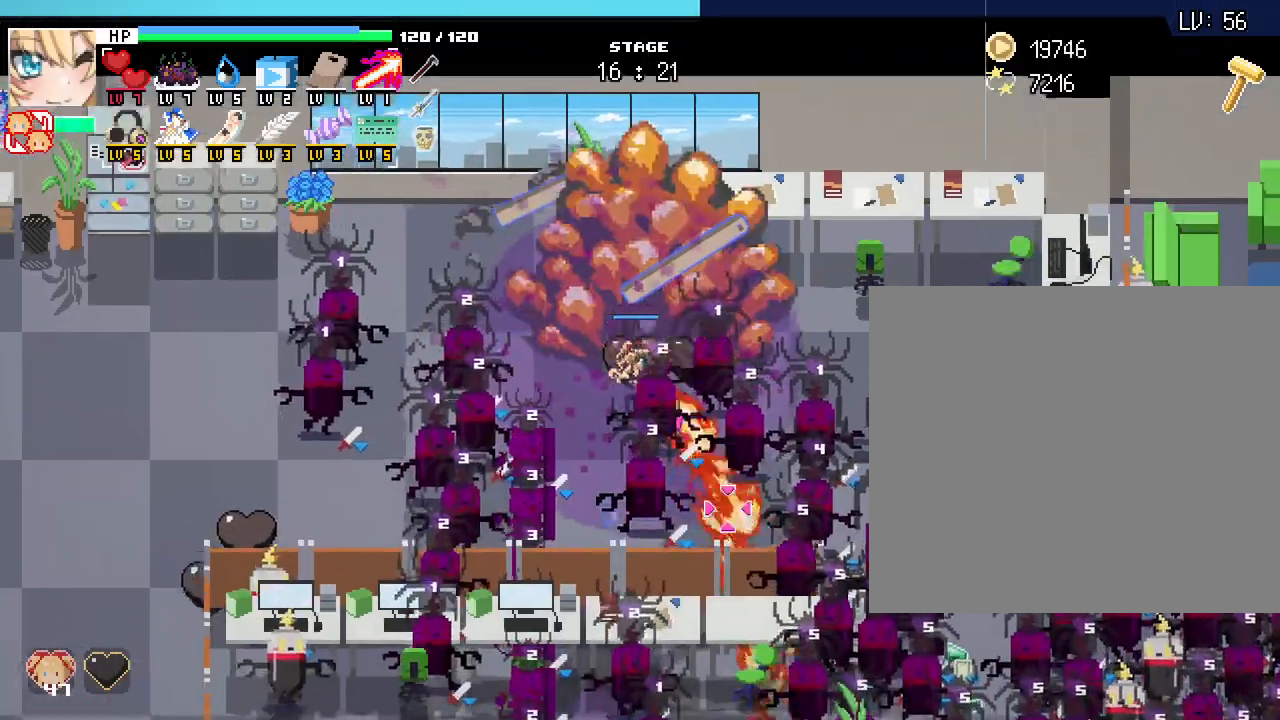
{"keys": ["a"], "mouse": []}
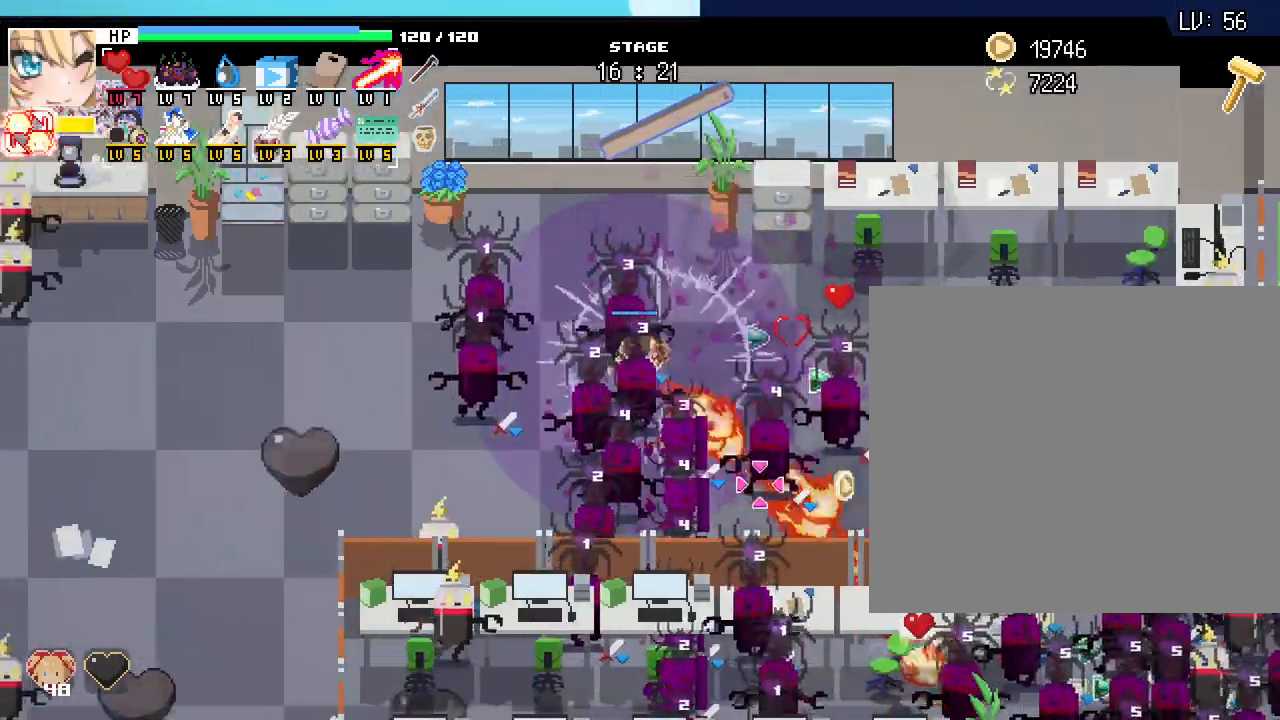
{"keys": ["a", "s"], "mouse": []}
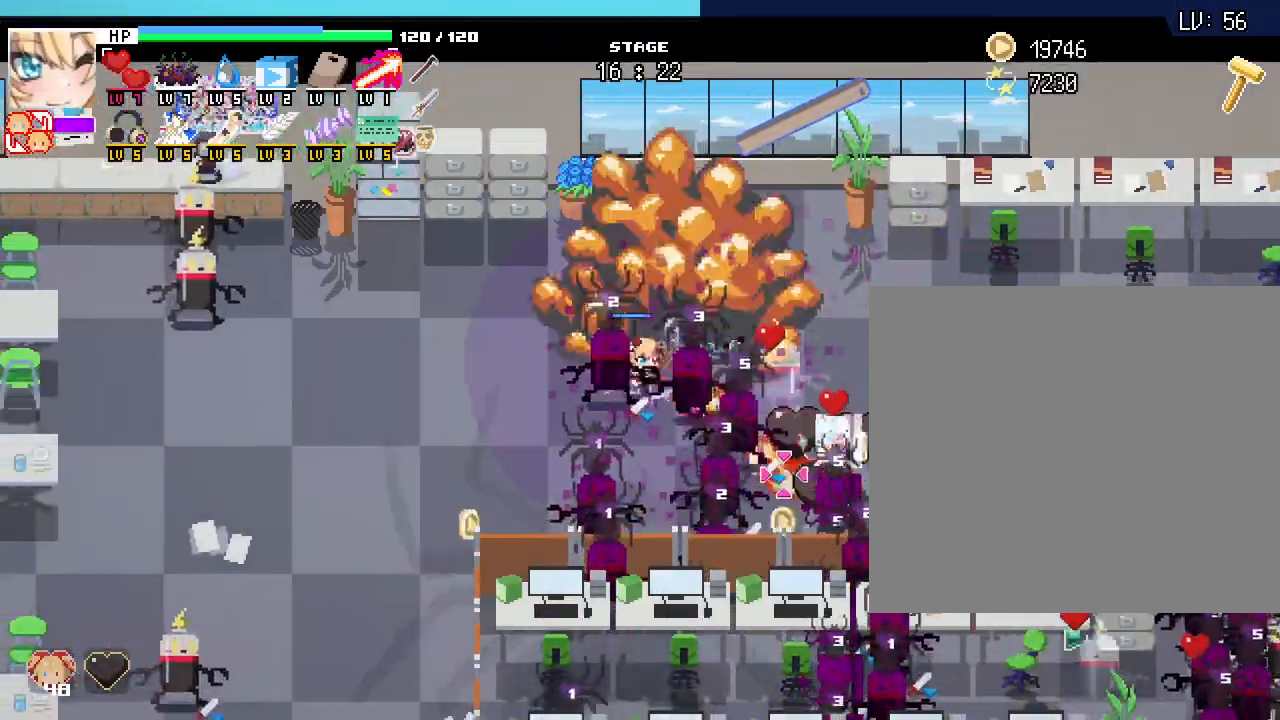
{"keys": ["a"], "mouse": []}
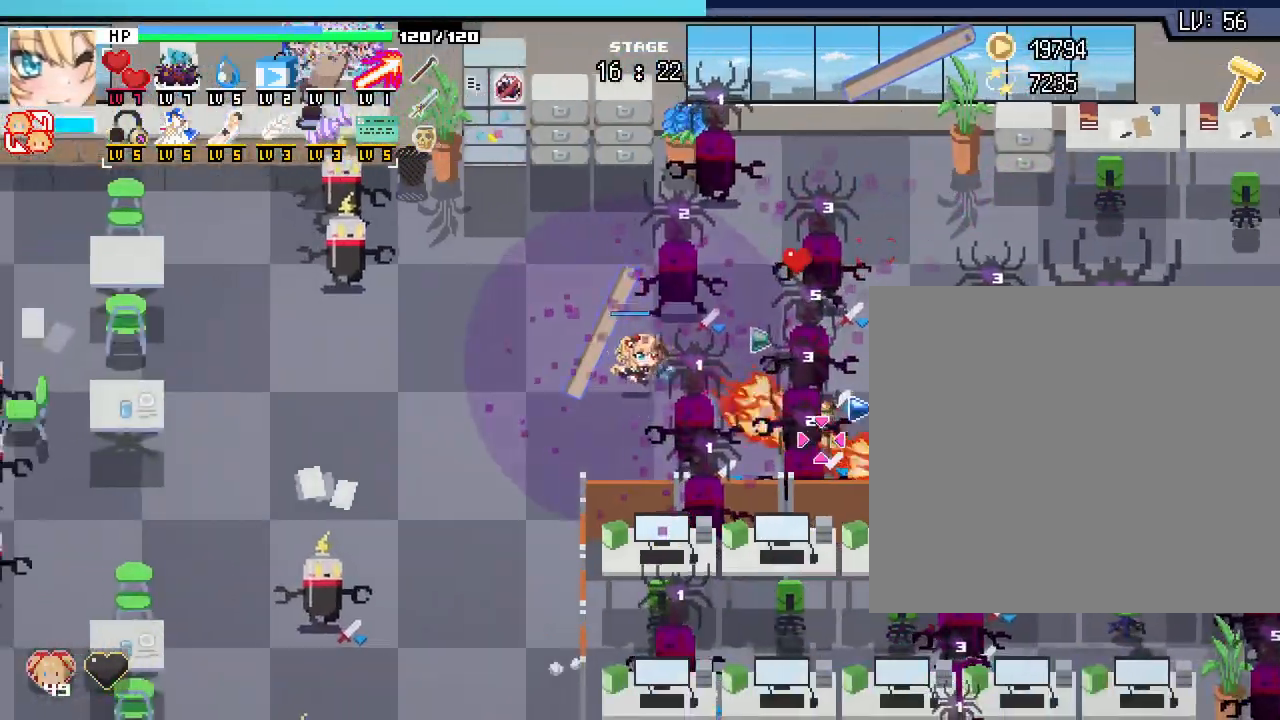
{"keys": ["a", "s"], "mouse": [], "events": [[150, "s", "down"]]}
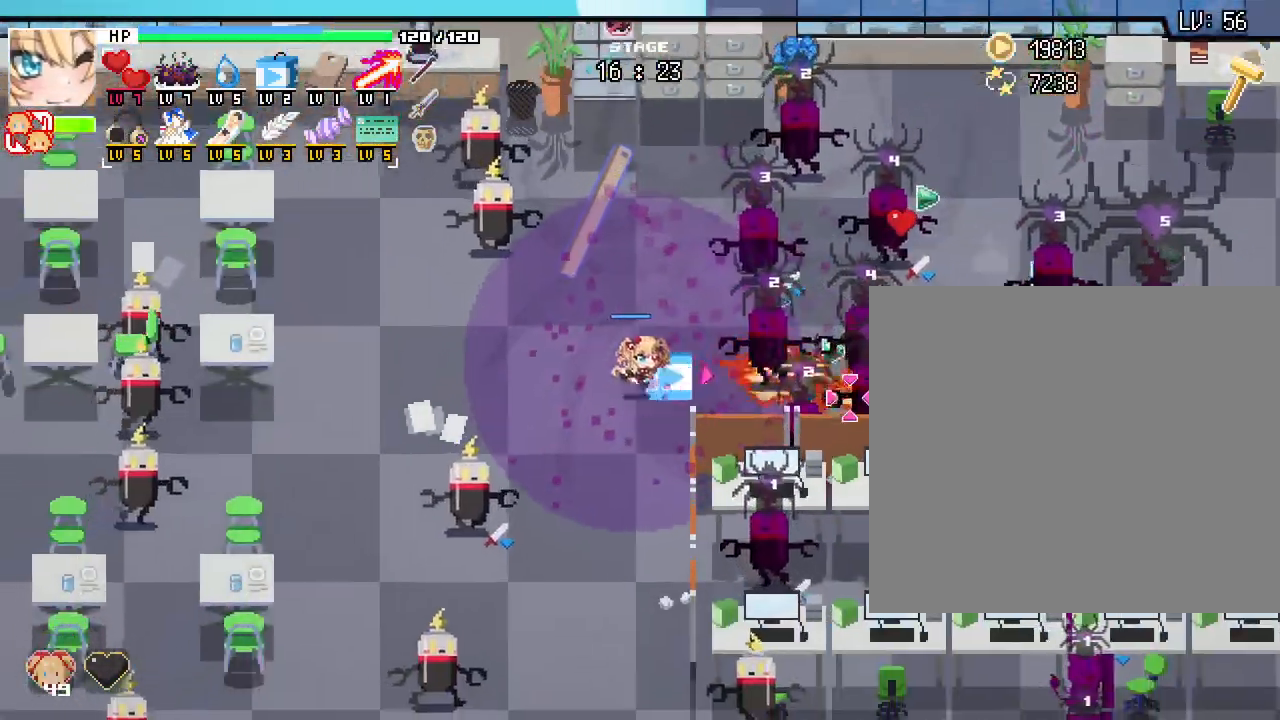
{"keys": ["s"], "mouse": [], "events": [[367, "a", "up"]]}
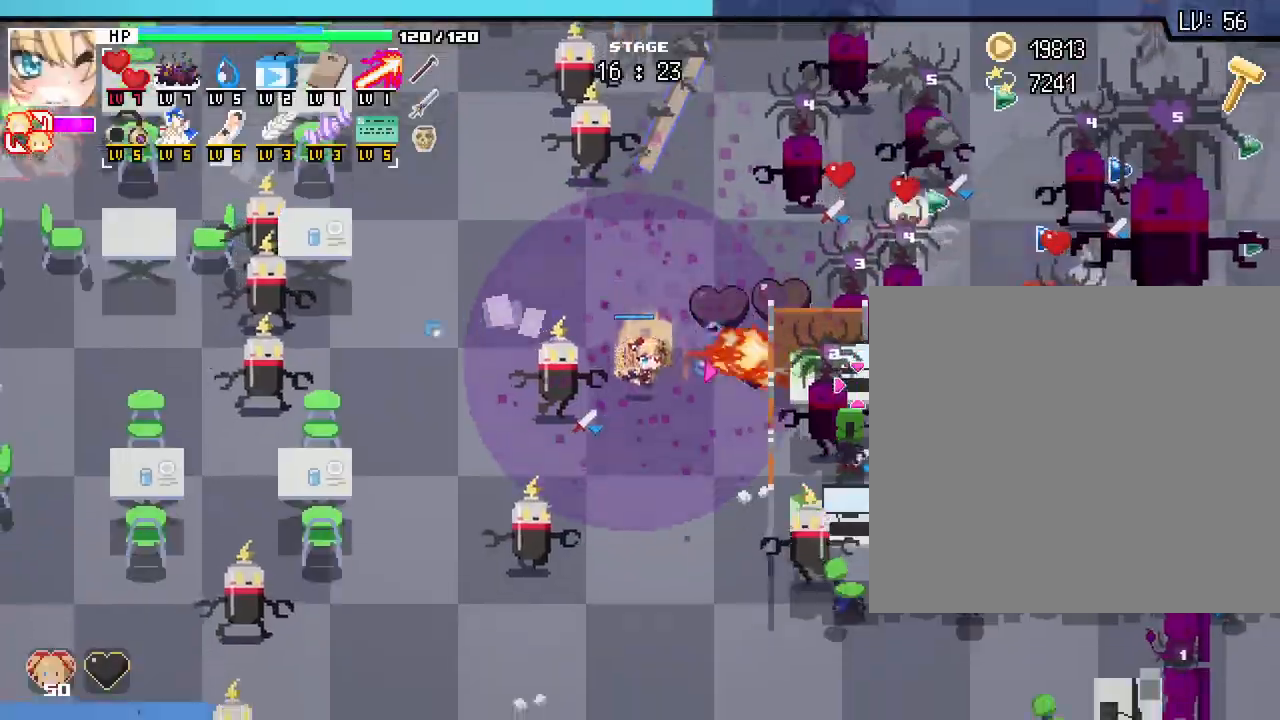
{"keys": ["d", "s"], "mouse": [], "events": [[500, "d", "down"]]}